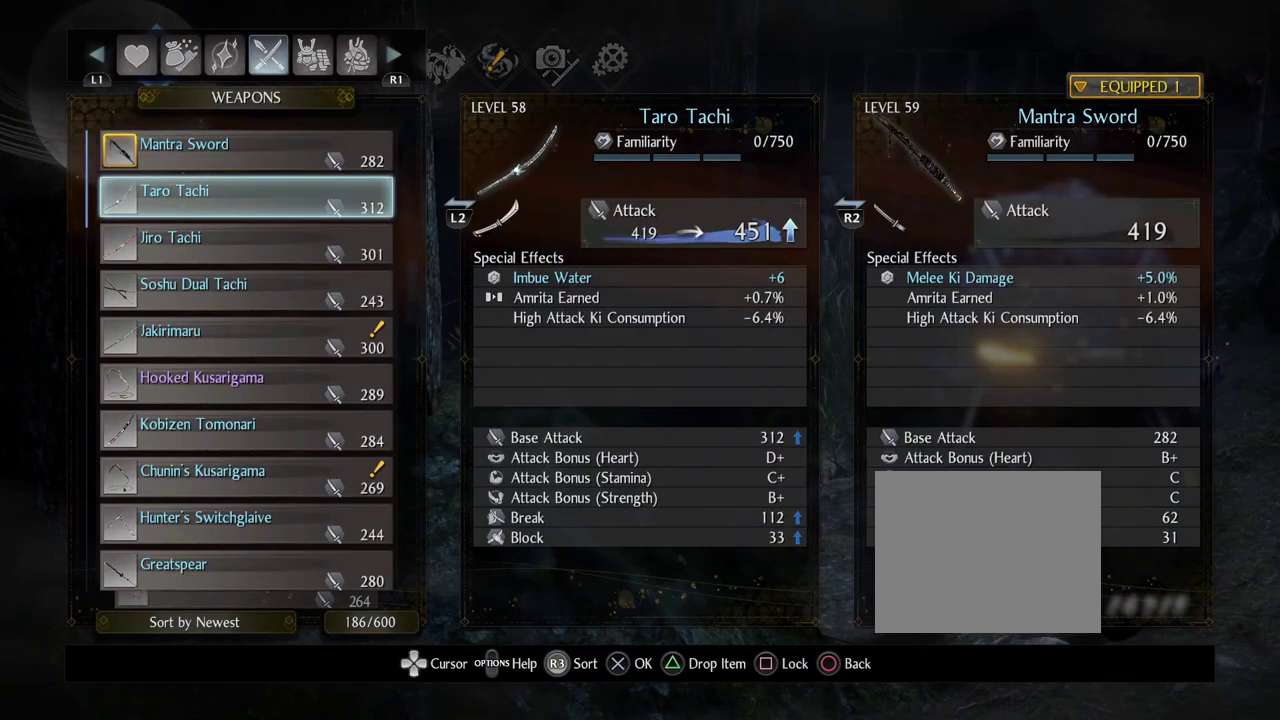
Gameplay with a controller (PlayStation layout); each line is a JSON object with the inputs held at the frame after it (dt_ms = milliseconds from this image to that frame). "events" lists button and stick changes between this image and that frame as [ms after this image, input, new state], when the widget could be followed in between.
{"dt_ms": 700, "buttons": [], "left_stick": "center", "right_stick": "center", "events": []}
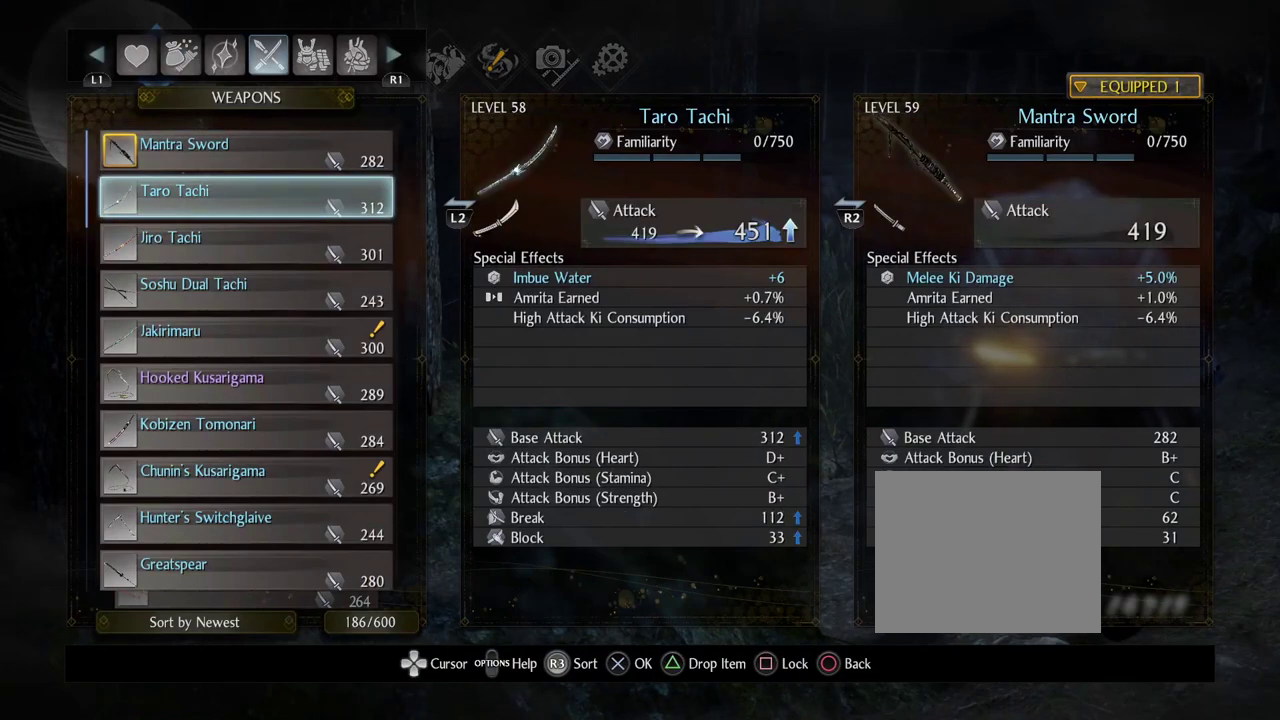
{"dt_ms": 500, "buttons": [], "left_stick": "center", "right_stick": "center", "events": []}
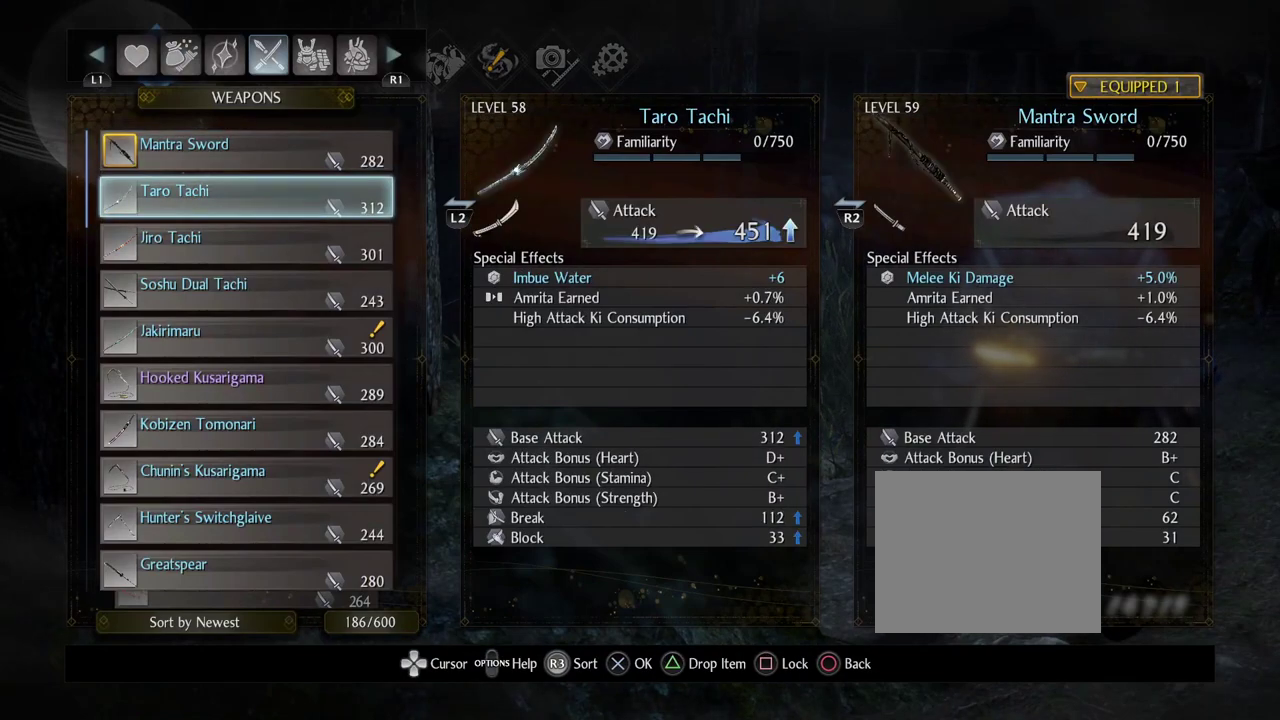
{"dt_ms": 500, "buttons": [], "left_stick": "center", "right_stick": "center", "events": []}
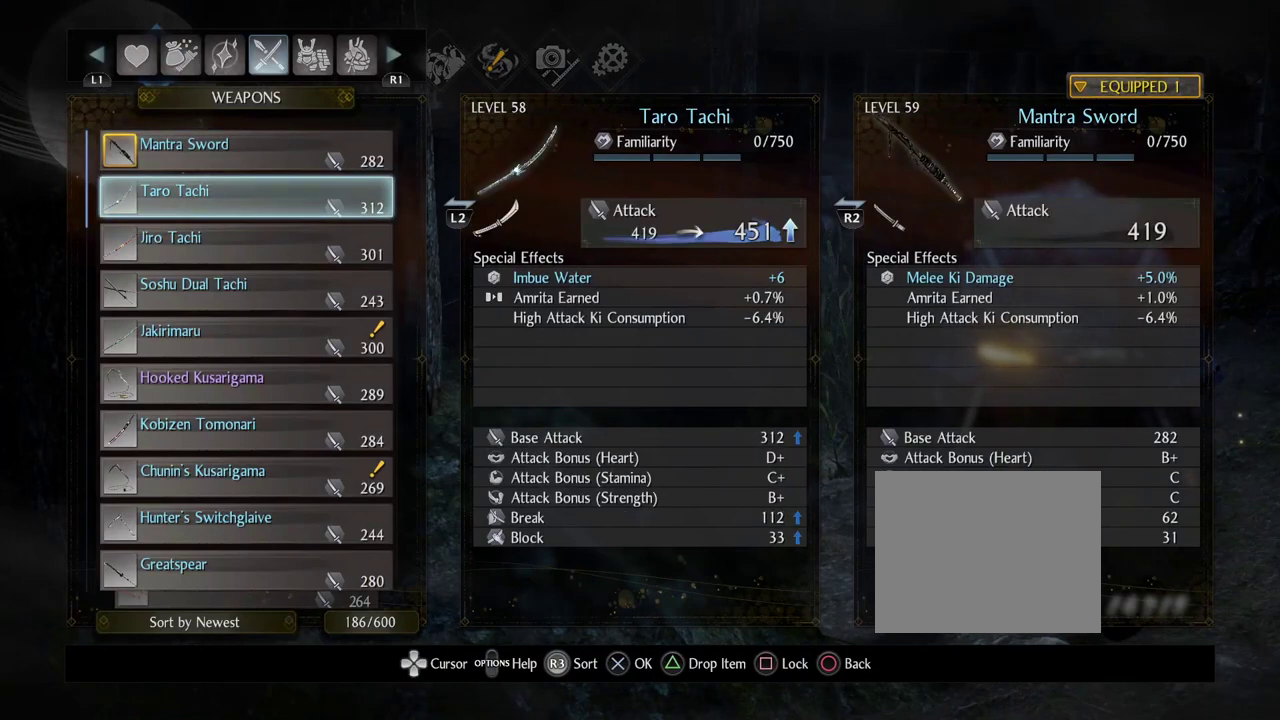
{"dt_ms": 500, "buttons": [], "left_stick": "up", "right_stick": "center", "events": [[417, "left_stick", "up"]]}
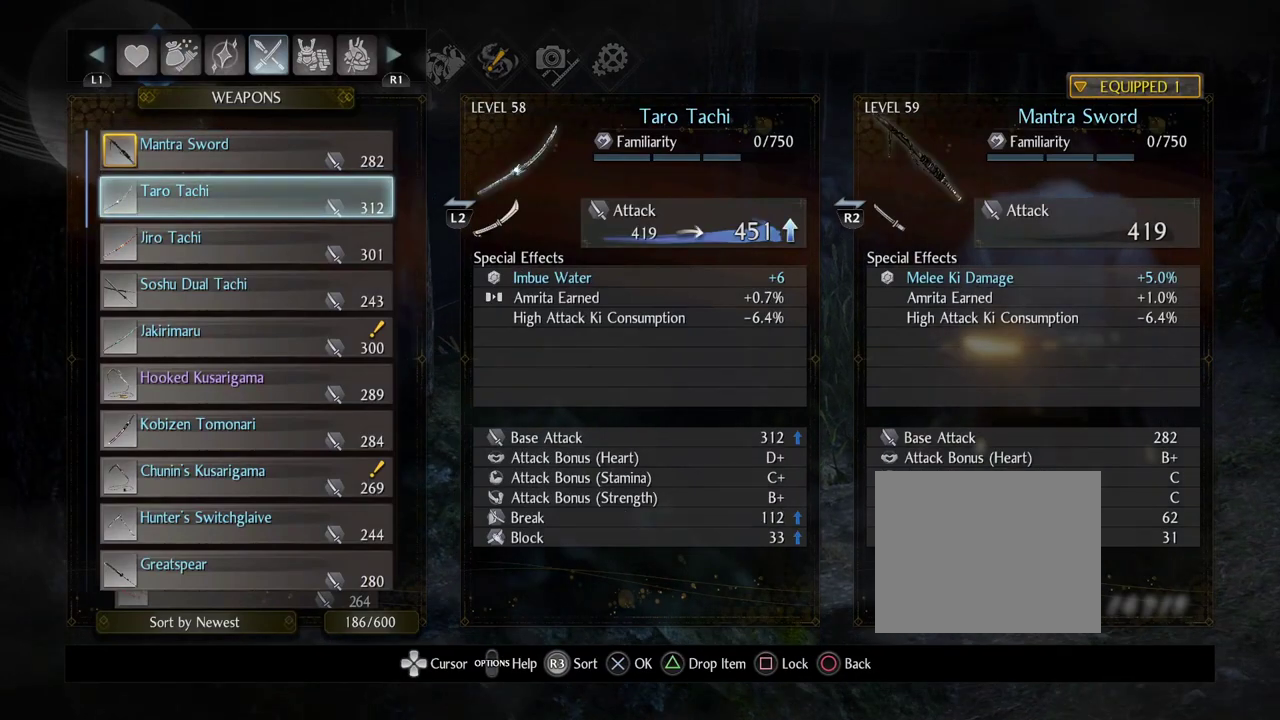
{"dt_ms": 500, "buttons": [], "left_stick": "center", "right_stick": "center", "events": [[217, "left_stick", "center"]]}
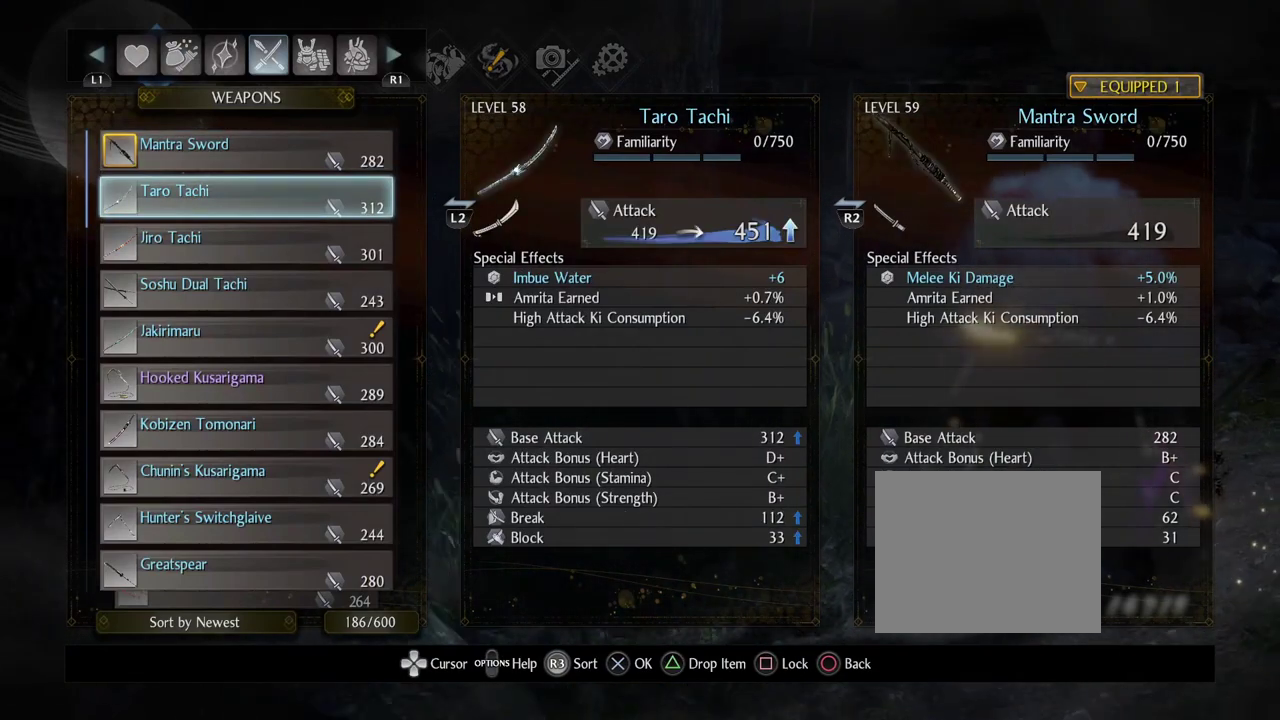
{"dt_ms": 600, "buttons": [], "left_stick": "center", "right_stick": "center", "events": [[217, "TRIANGLE", "down"], [367, "TRIANGLE", "up"]]}
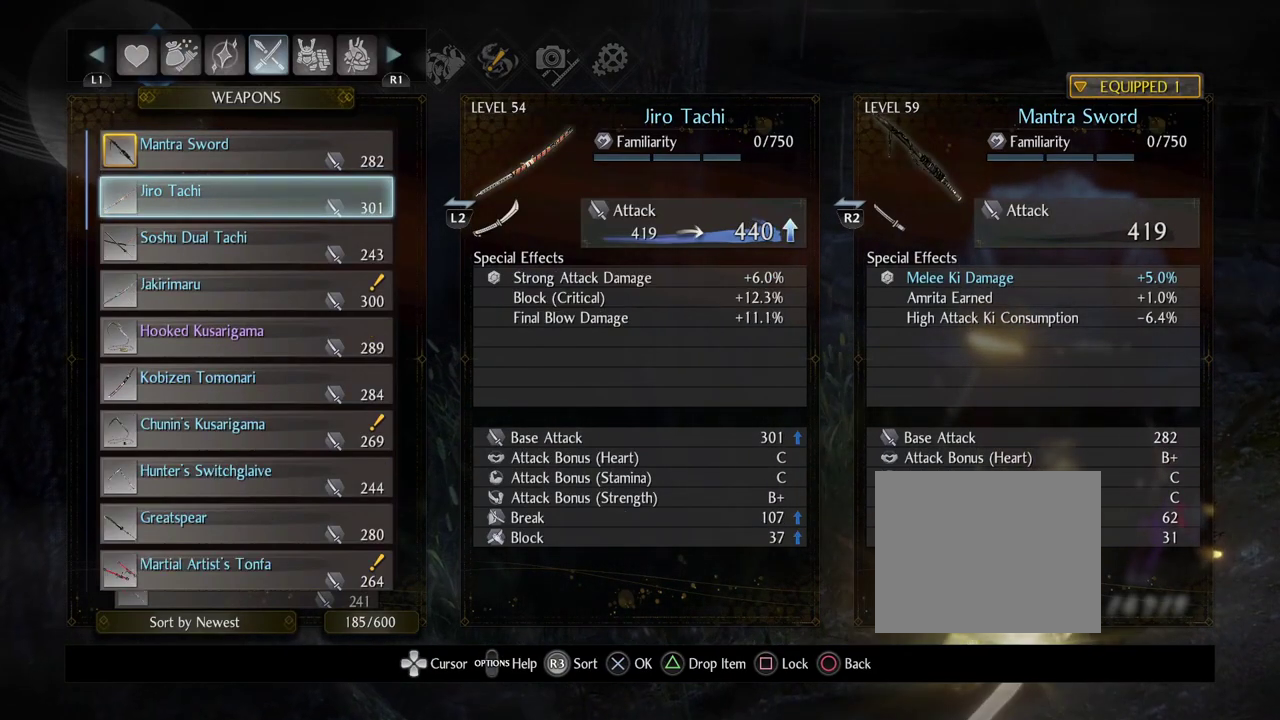
{"dt_ms": 600, "buttons": [], "left_stick": "center", "right_stick": "center", "events": []}
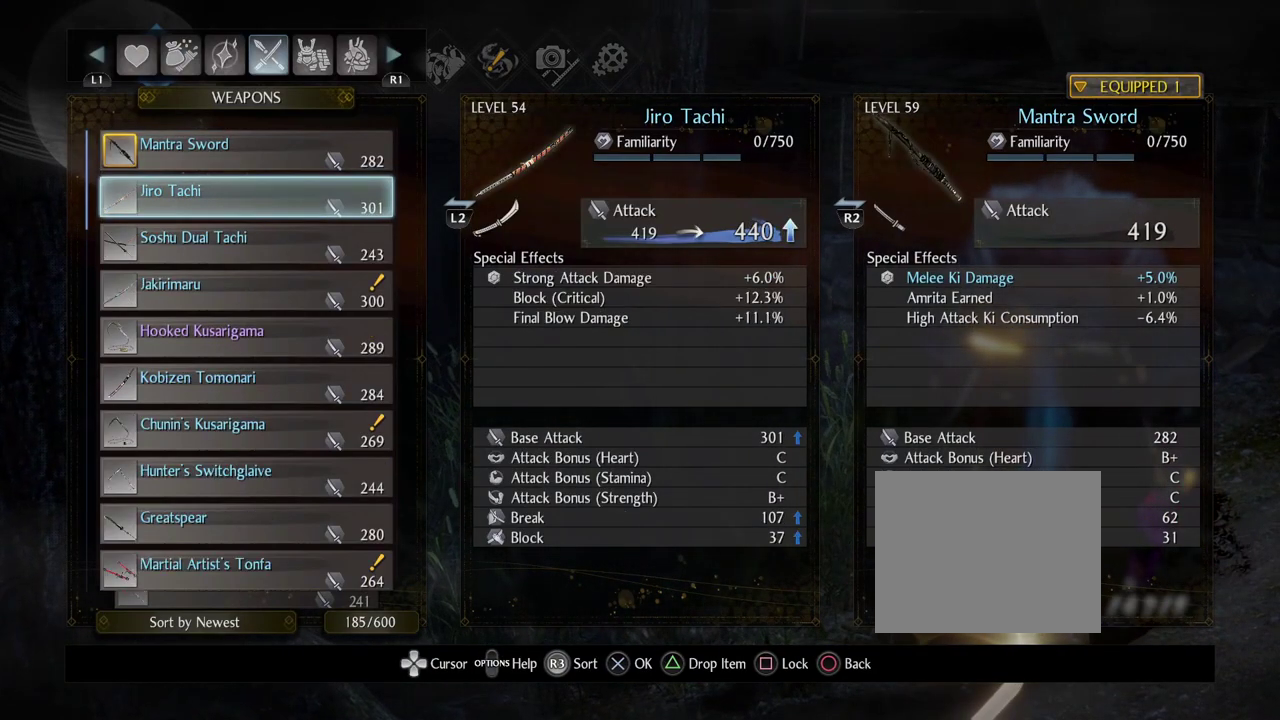
{"dt_ms": 300, "buttons": [], "left_stick": "center", "right_stick": "center", "events": [[117, "CIRCLE", "down"], [267, "CIRCLE", "up"]]}
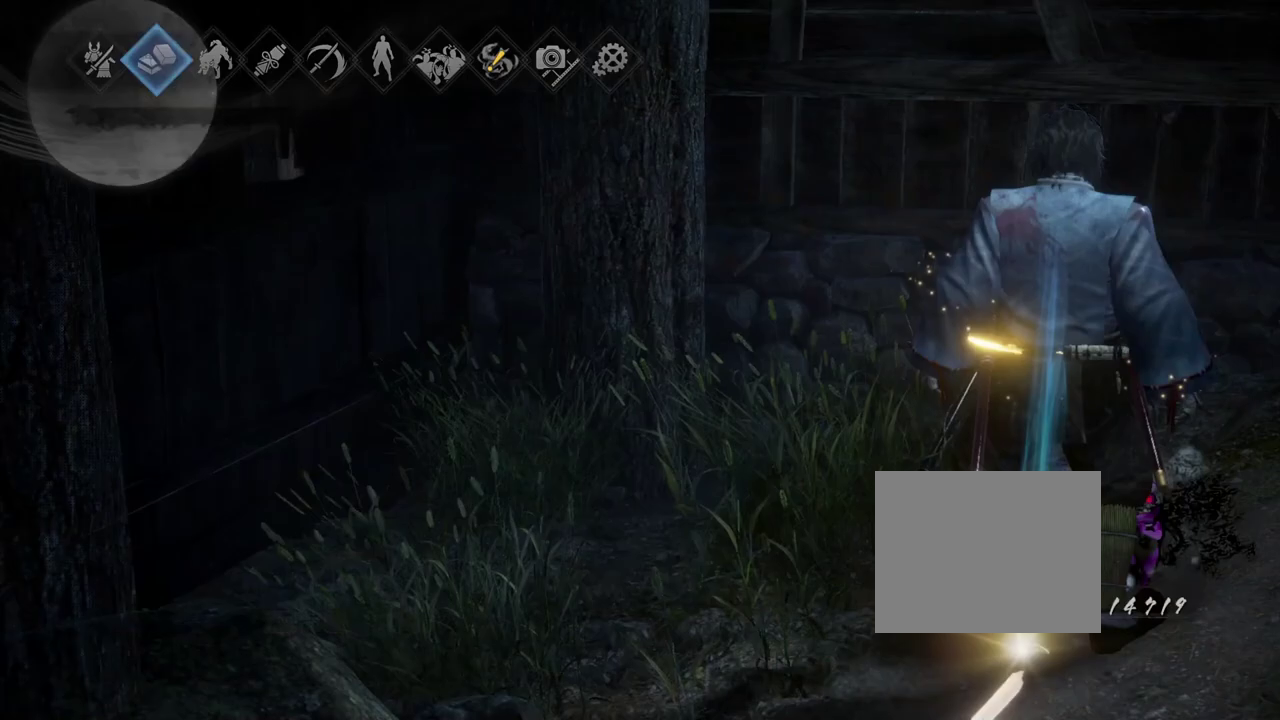
{"dt_ms": 500, "buttons": [], "left_stick": "down", "right_stick": "center", "events": [[83, "CIRCLE", "down"], [117, "left_stick", "down"], [217, "CIRCLE", "up"]]}
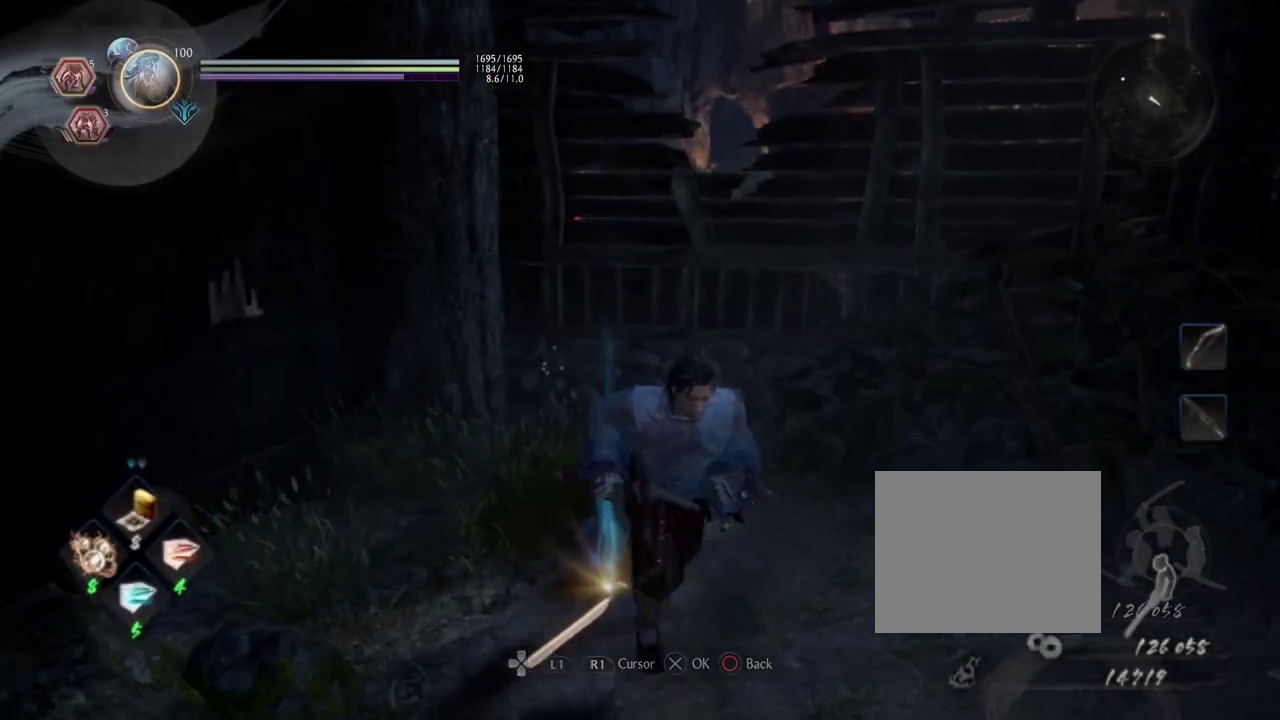
{"dt_ms": 700, "buttons": [], "left_stick": "center", "right_stick": "center", "events": [[200, "CIRCLE", "down"], [350, "CIRCLE", "up"], [467, "left_stick", "center"]]}
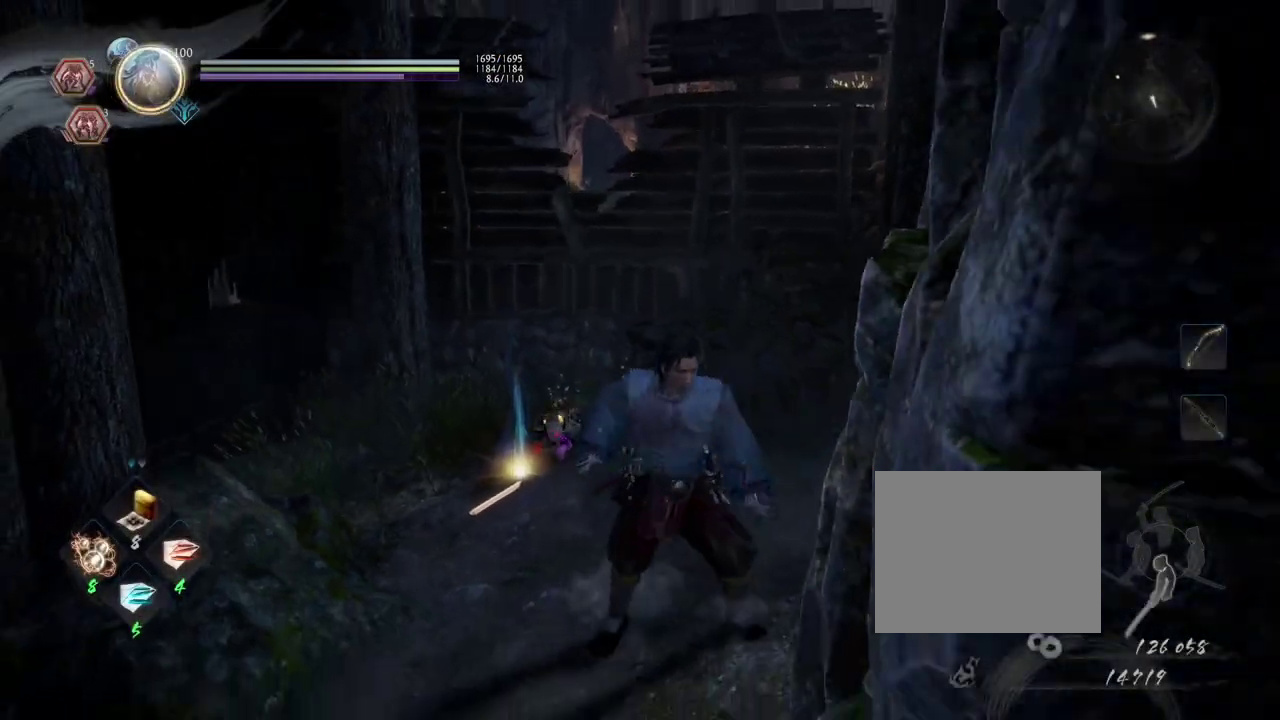
{"dt_ms": 300, "buttons": [], "left_stick": "center", "right_stick": "down-left", "events": [[150, "right_stick", "down-left"], [183, "left_stick", "up"], [300, "left_stick", "center"]]}
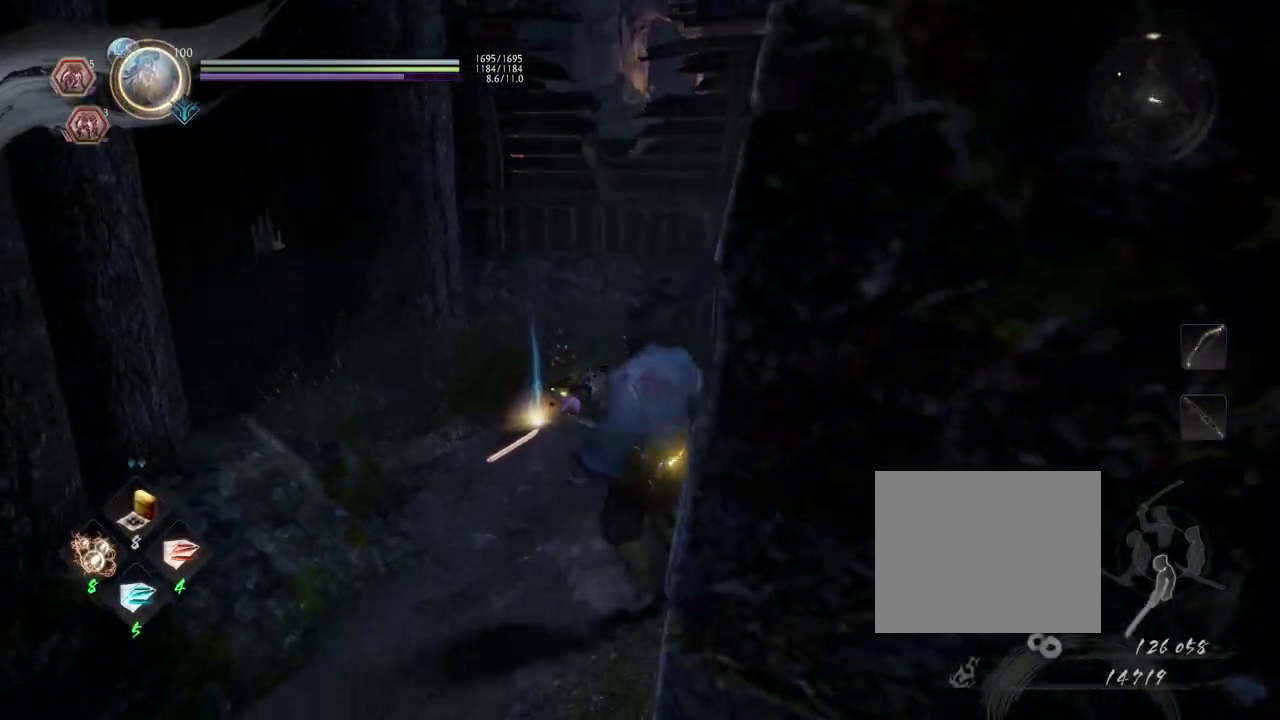
{"dt_ms": 600, "buttons": [], "left_stick": "center", "right_stick": "center", "events": [[17, "right_stick", "center"], [317, "left_stick", "up-left"], [450, "left_stick", "center"]]}
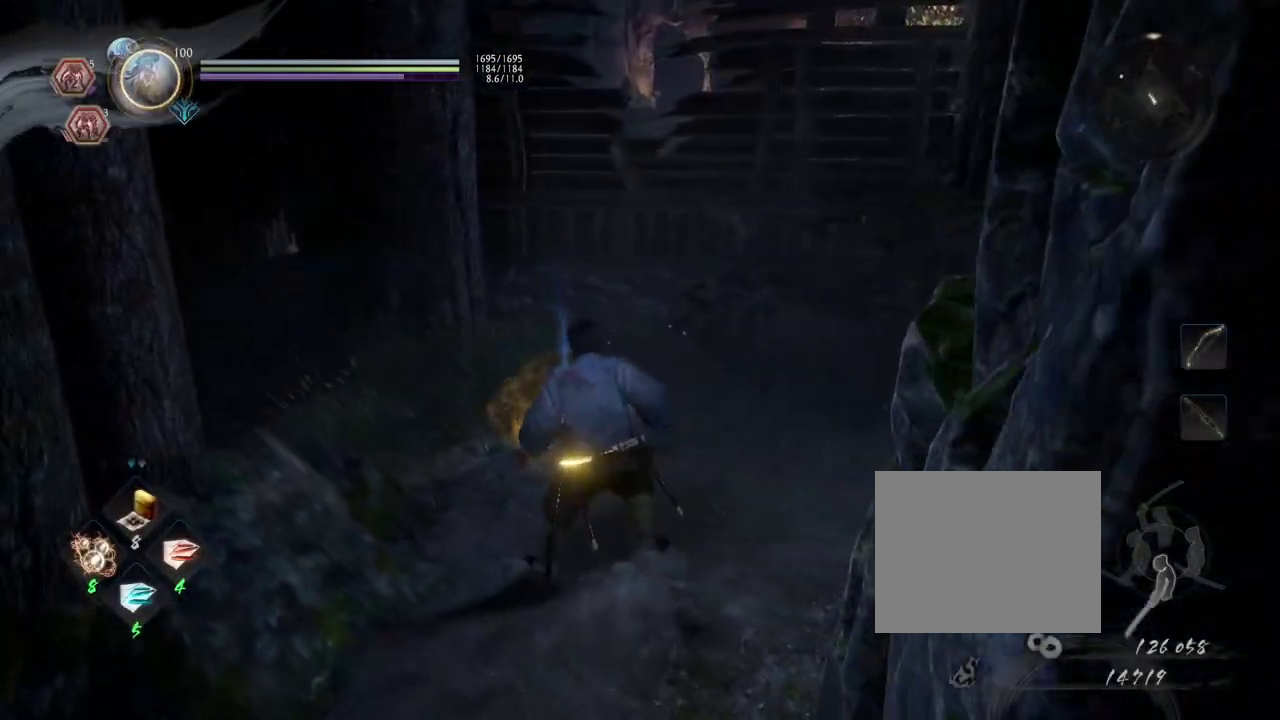
{"dt_ms": 400, "buttons": [], "left_stick": "center", "right_stick": "center", "events": [[167, "TOUCHPAD", "down"], [283, "TOUCHPAD", "up"]]}
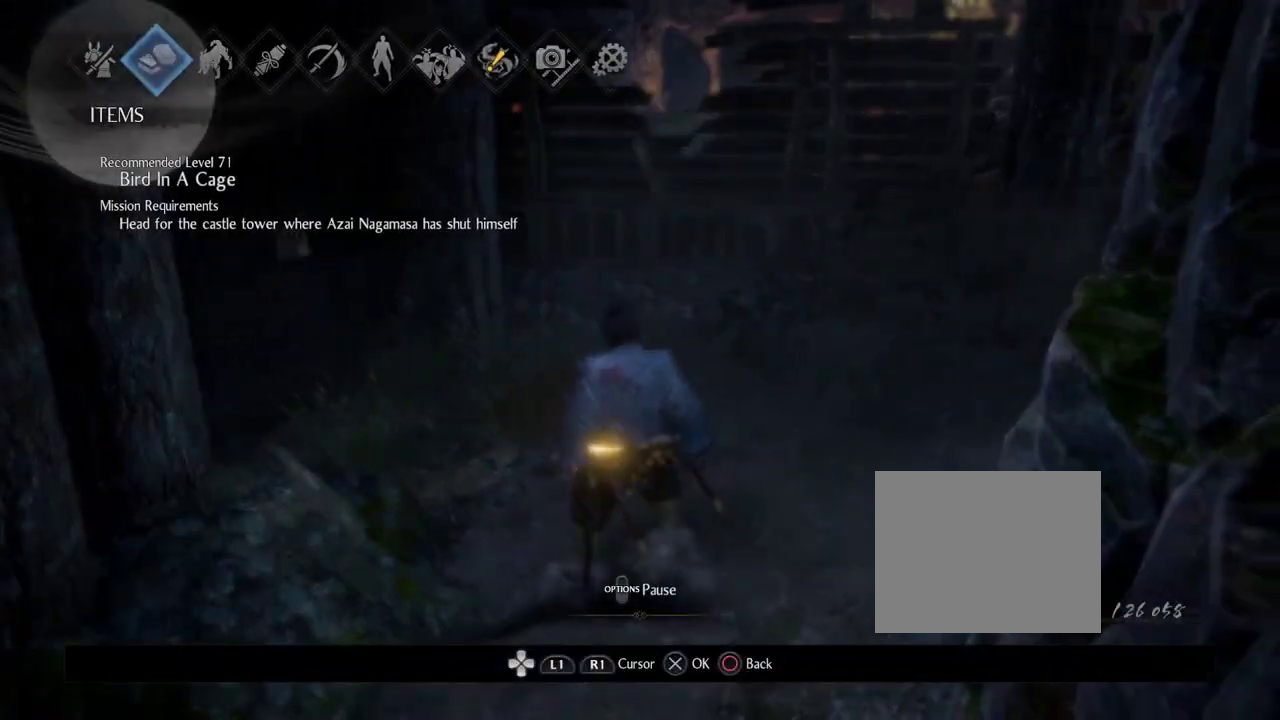
{"dt_ms": 400, "buttons": [], "left_stick": "center", "right_stick": "center", "events": [[250, "DPAD_RIGHT", "down"], [333, "DPAD_RIGHT", "up"]]}
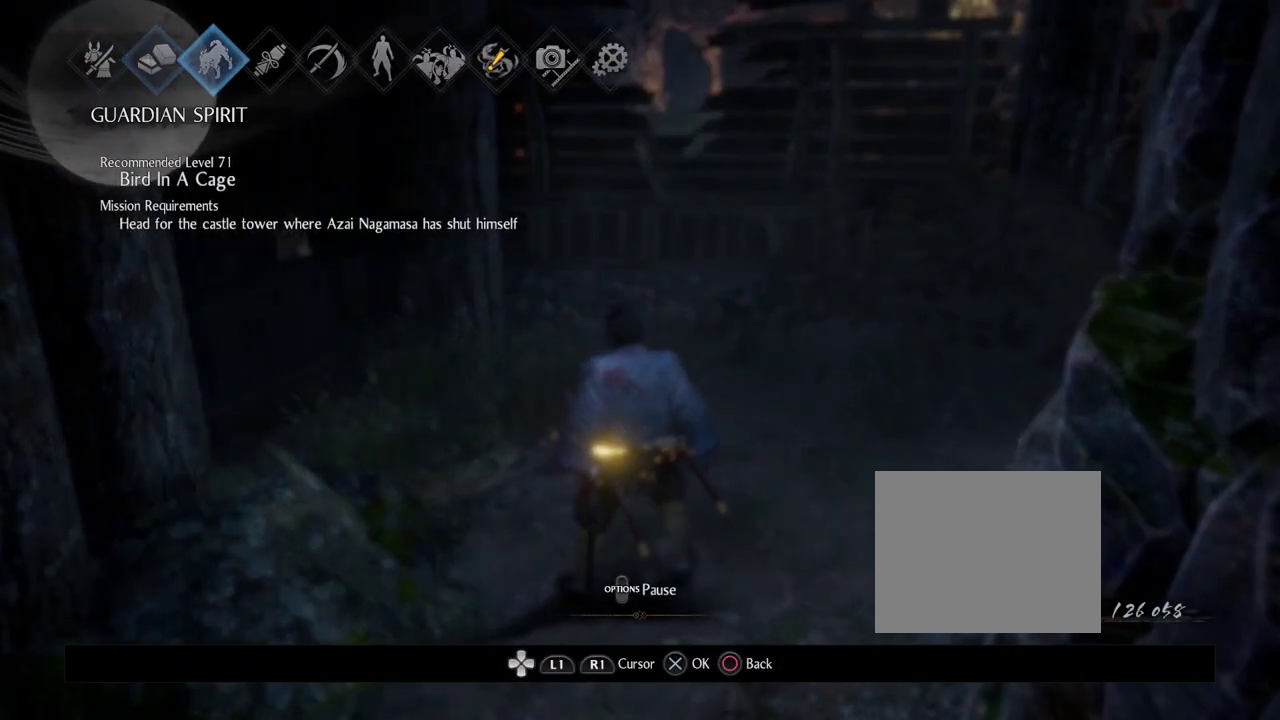
{"dt_ms": 600, "buttons": [], "left_stick": "center", "right_stick": "center", "events": [[50, "DPAD_RIGHT", "down"], [150, "DPAD_RIGHT", "up"], [300, "CROSS", "down"], [450, "CROSS", "up"]]}
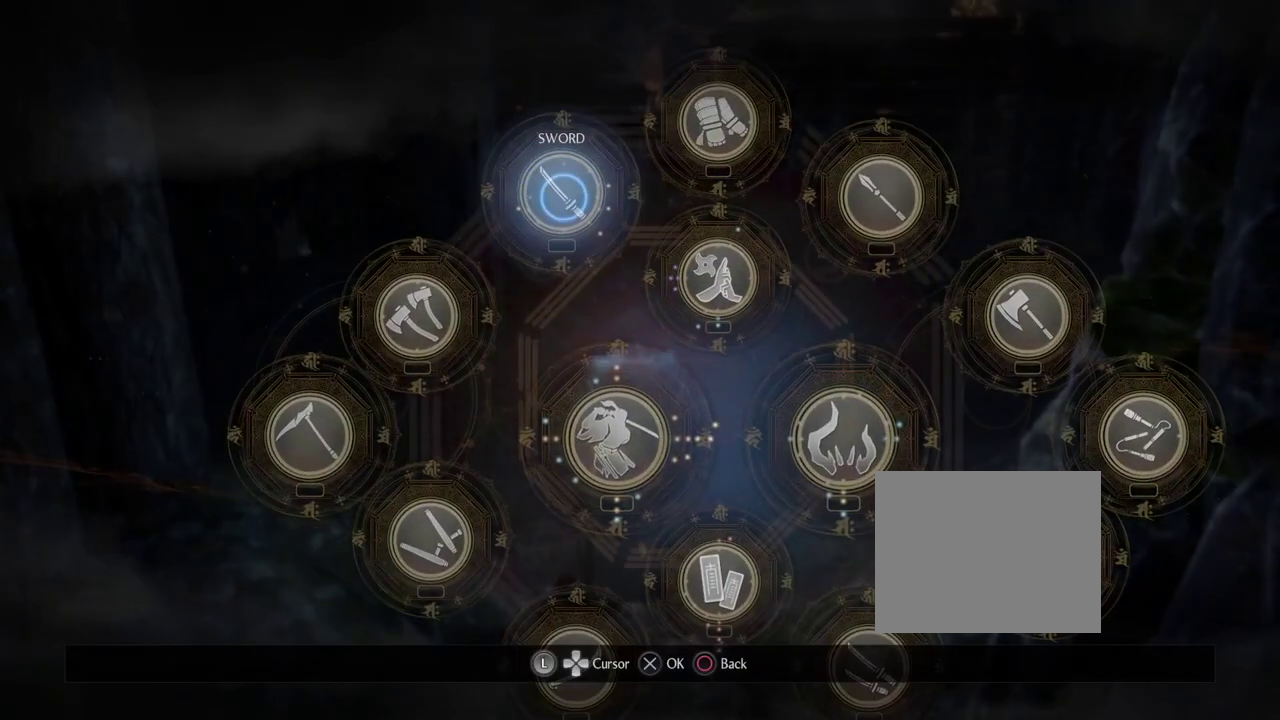
{"dt_ms": 500, "buttons": [], "left_stick": "center", "right_stick": "center", "events": []}
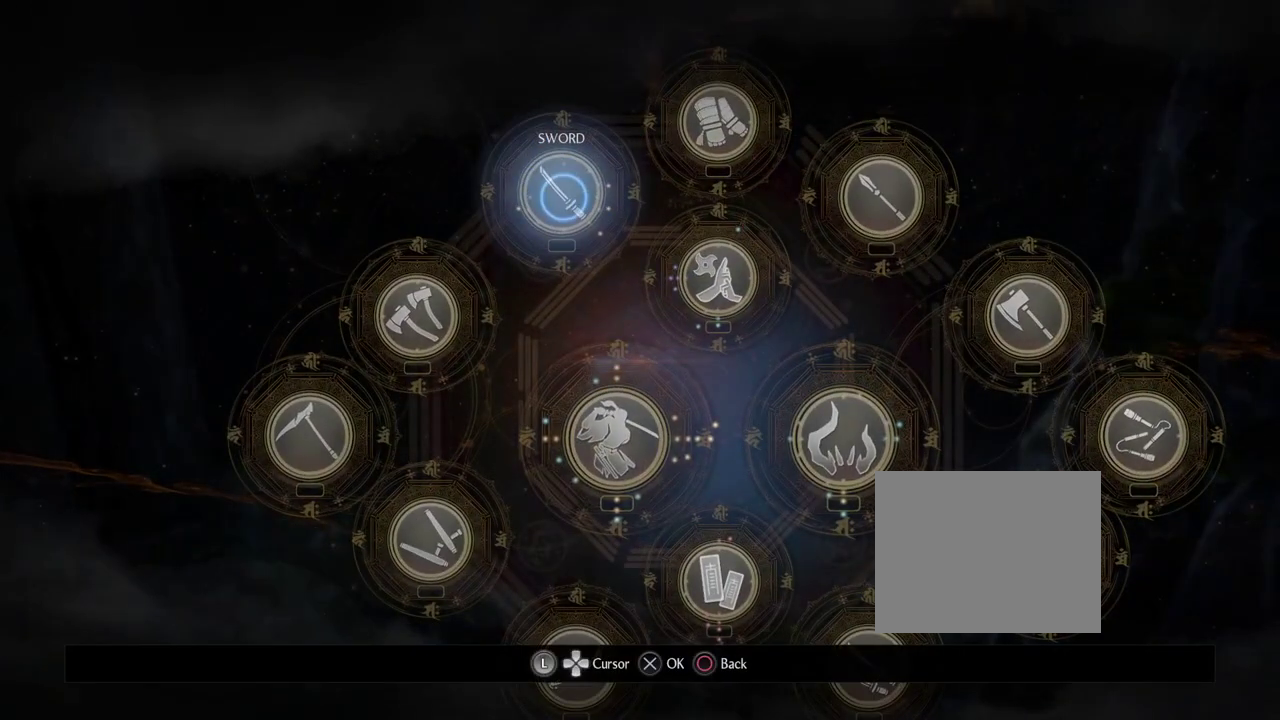
{"dt_ms": 500, "buttons": [], "left_stick": "center", "right_stick": "center", "events": []}
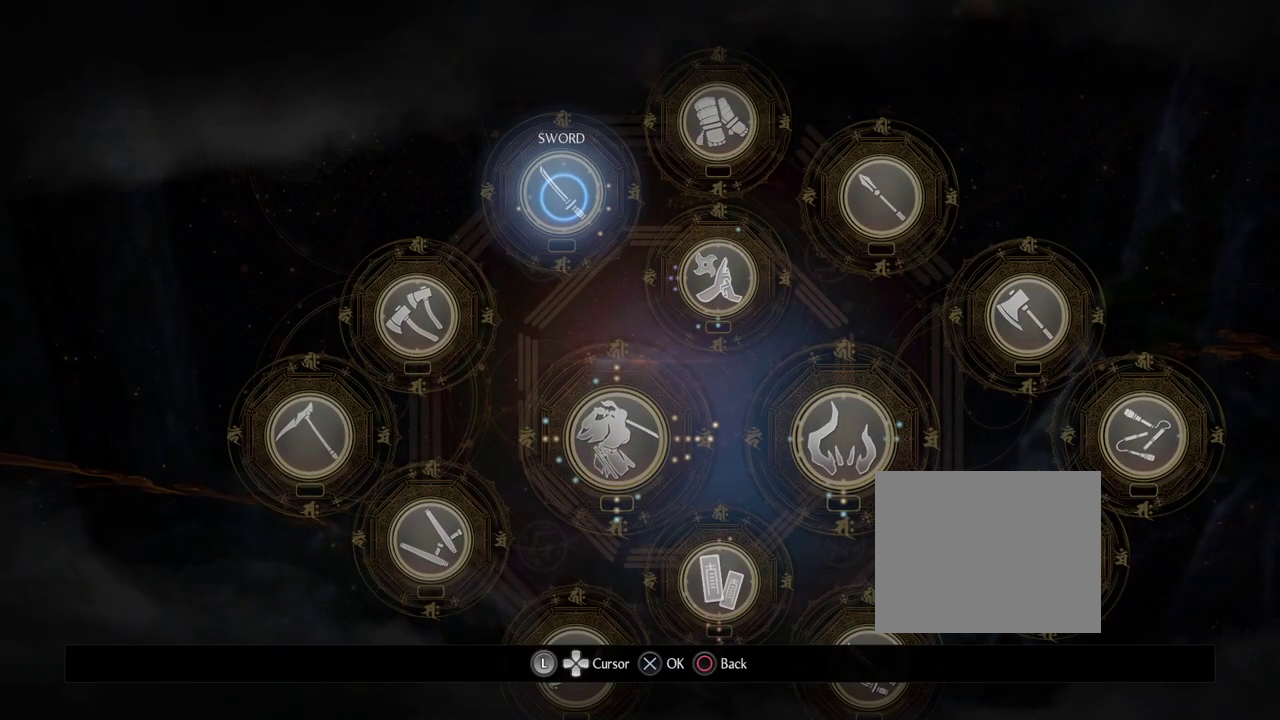
{"dt_ms": 500, "buttons": [], "left_stick": "center", "right_stick": "center", "events": []}
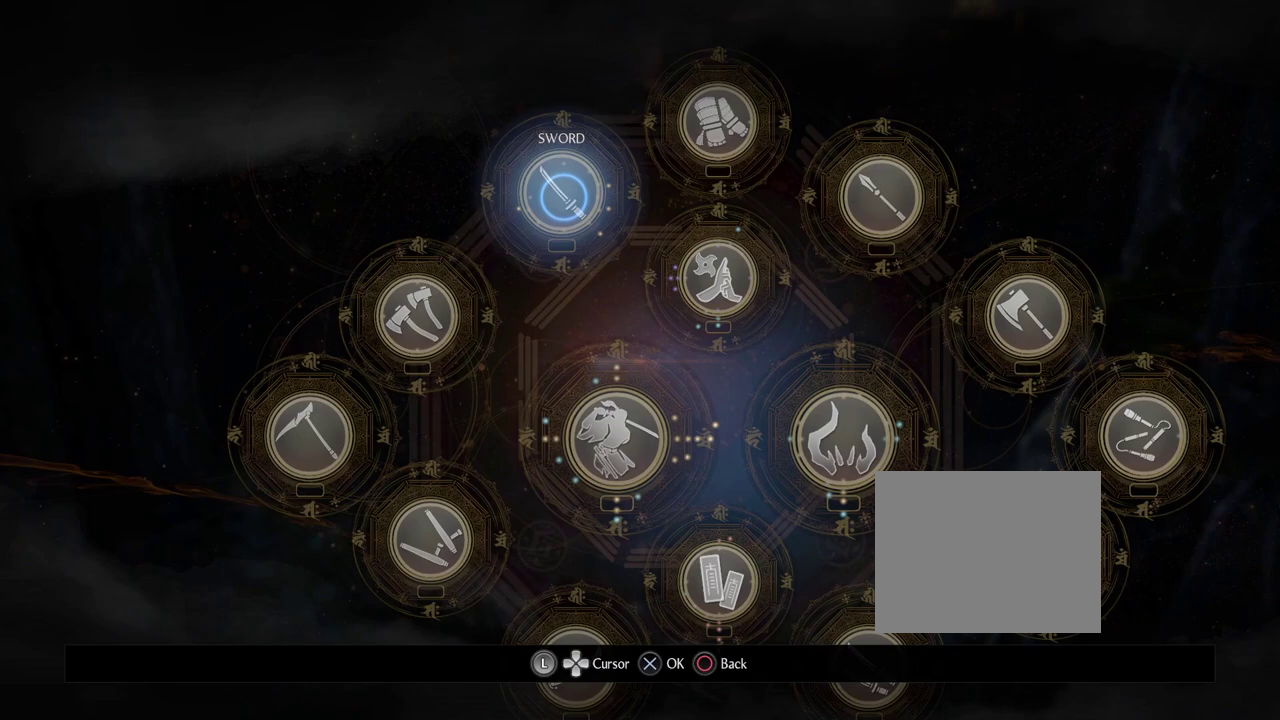
{"dt_ms": 500, "buttons": [], "left_stick": "center", "right_stick": "center", "events": []}
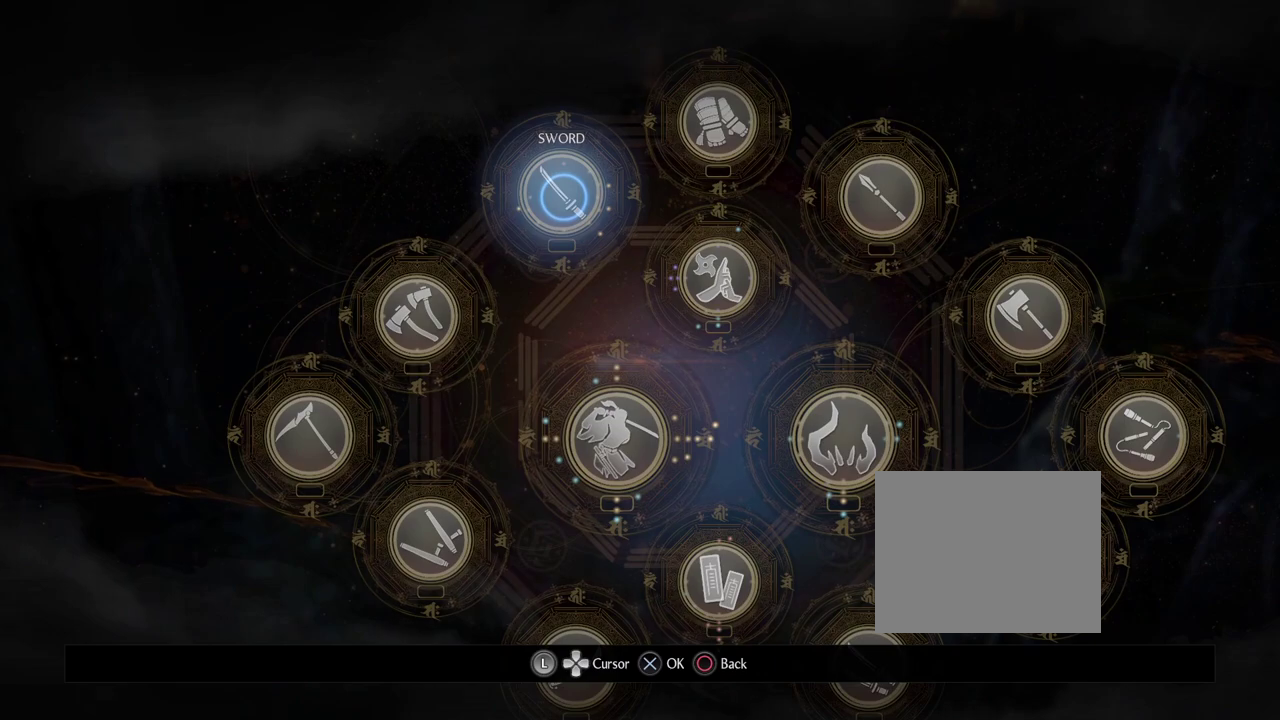
{"dt_ms": 500, "buttons": [], "left_stick": "down-left", "right_stick": "center", "events": [[483, "left_stick", "down-left"]]}
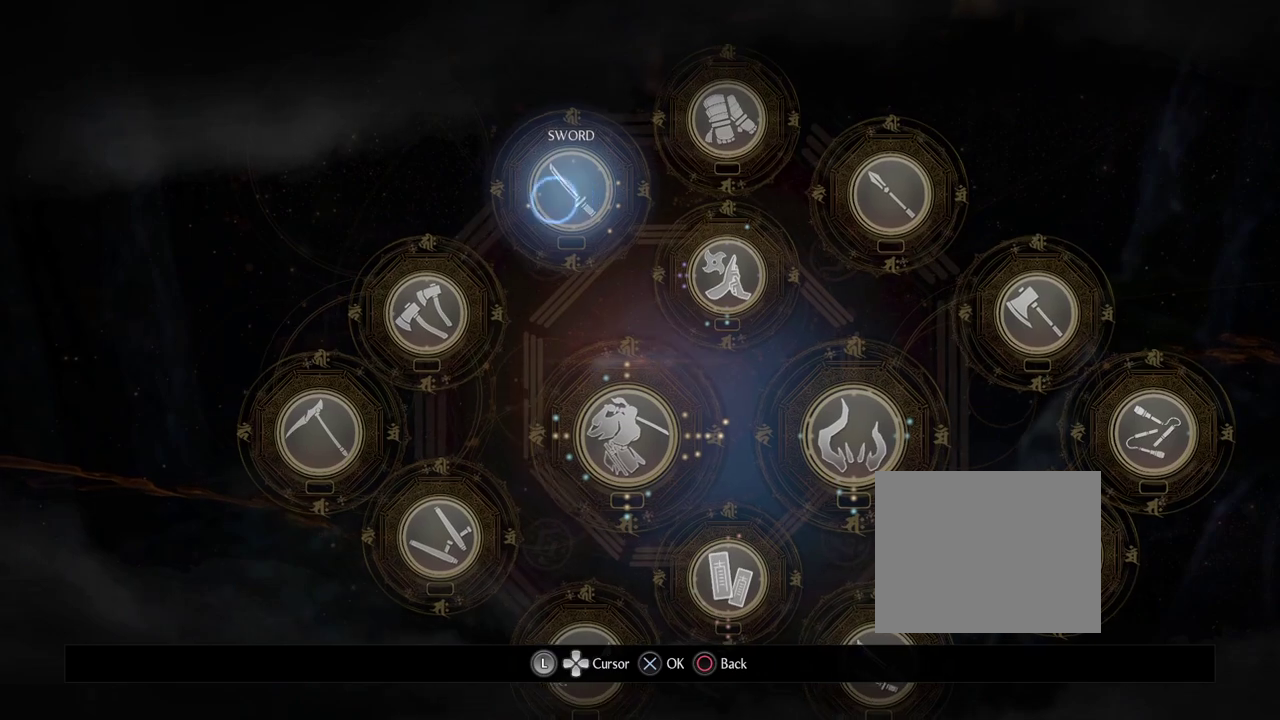
{"dt_ms": 500, "buttons": [], "left_stick": "center", "right_stick": "center", "events": [[483, "left_stick", "center"]]}
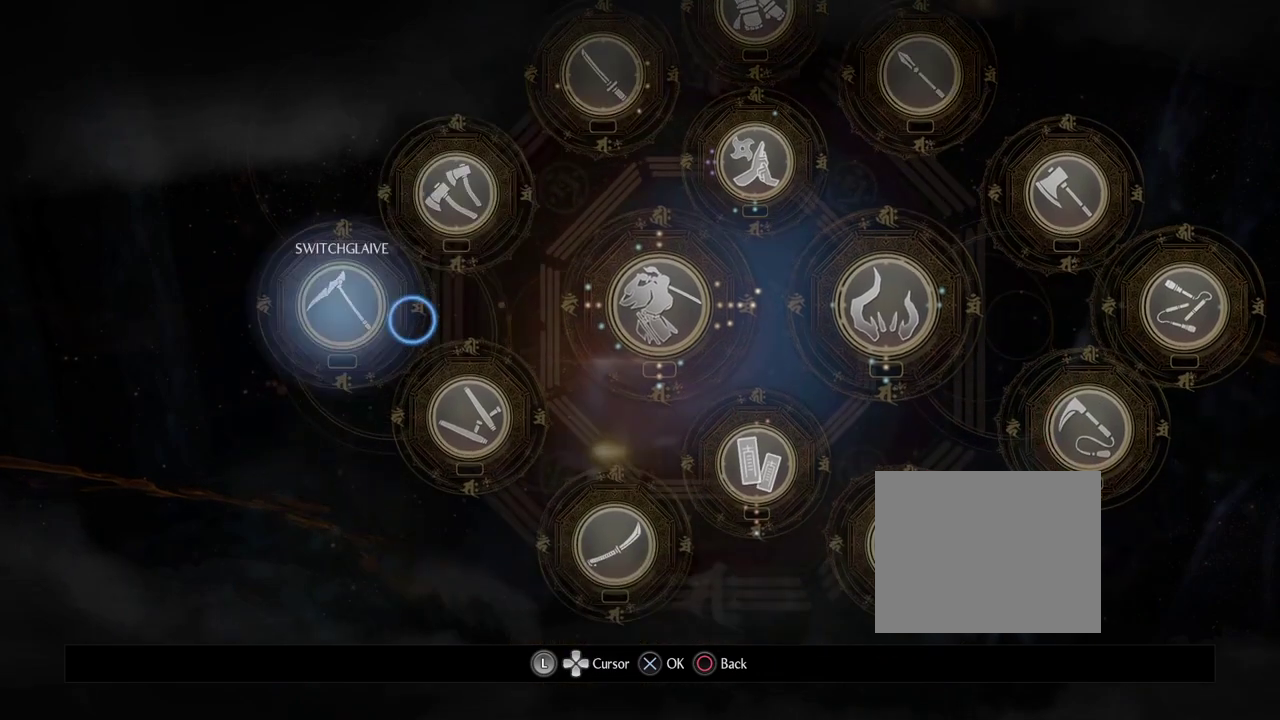
{"dt_ms": 500, "buttons": [], "left_stick": "center", "right_stick": "center", "events": []}
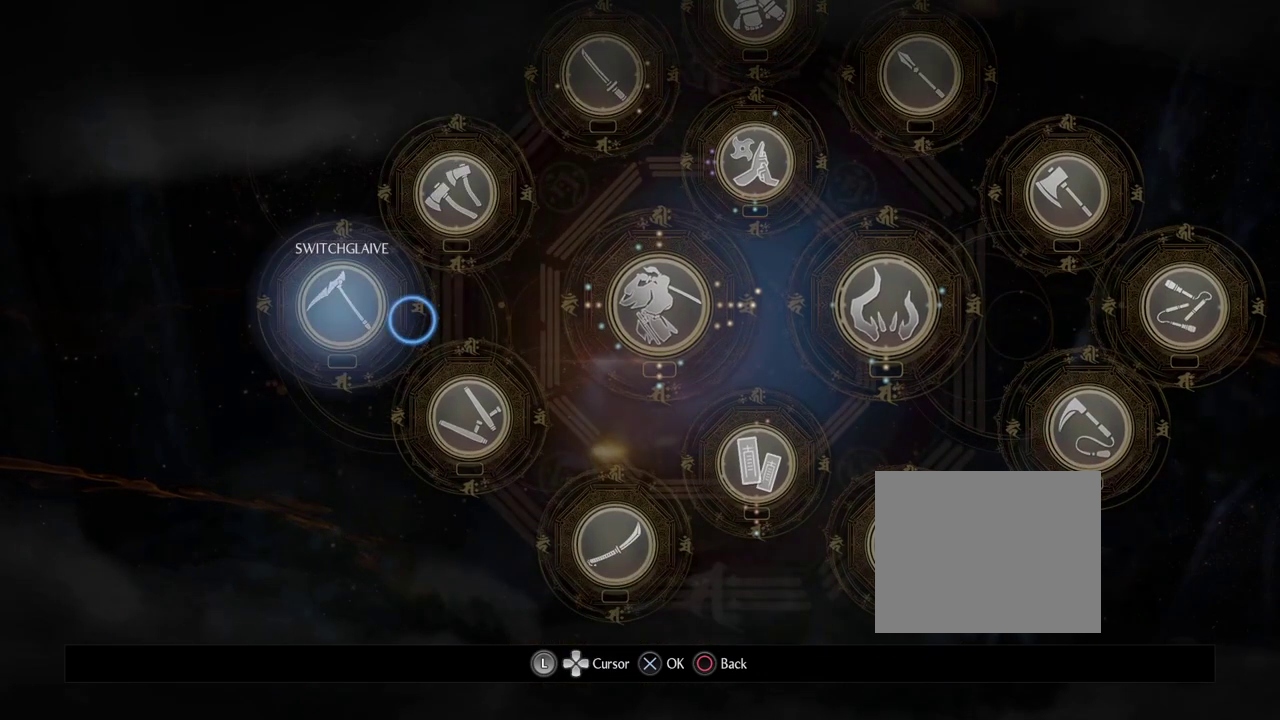
{"dt_ms": 500, "buttons": [], "left_stick": "down-right", "right_stick": "center", "events": [[317, "left_stick", "down-right"]]}
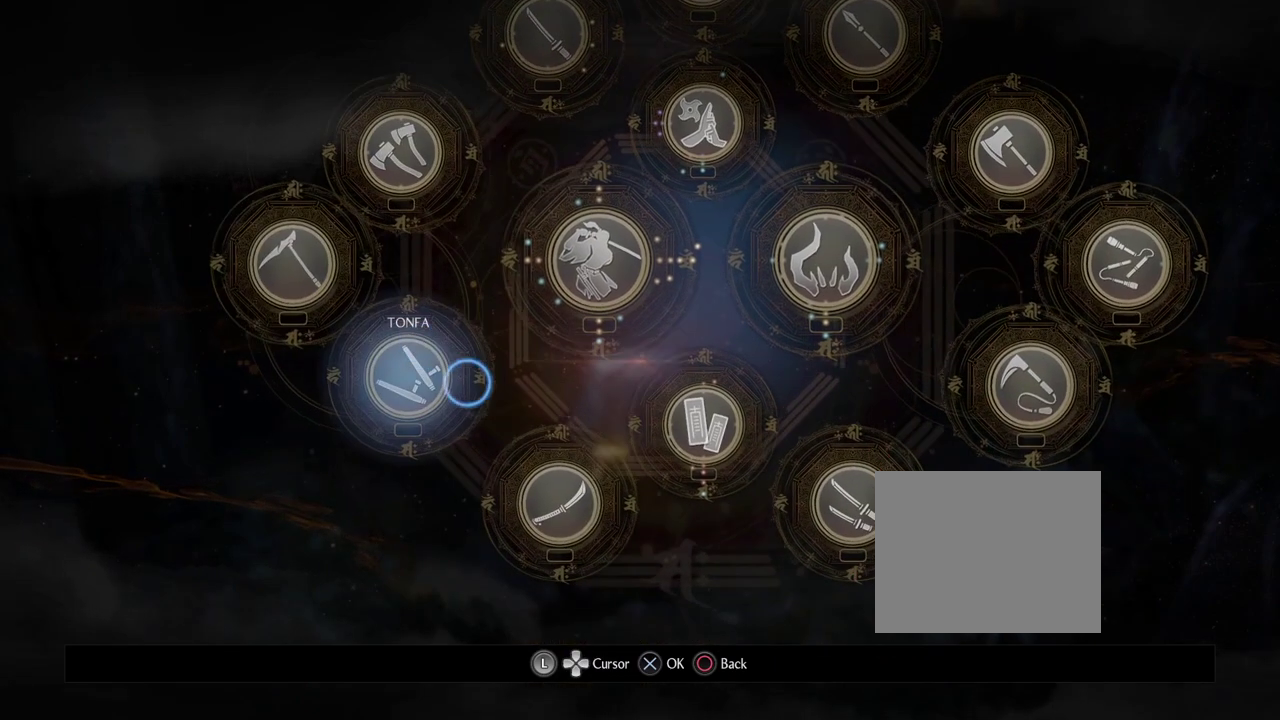
{"dt_ms": 500, "buttons": [], "left_stick": "center", "right_stick": "center", "events": [[217, "left_stick", "center"]]}
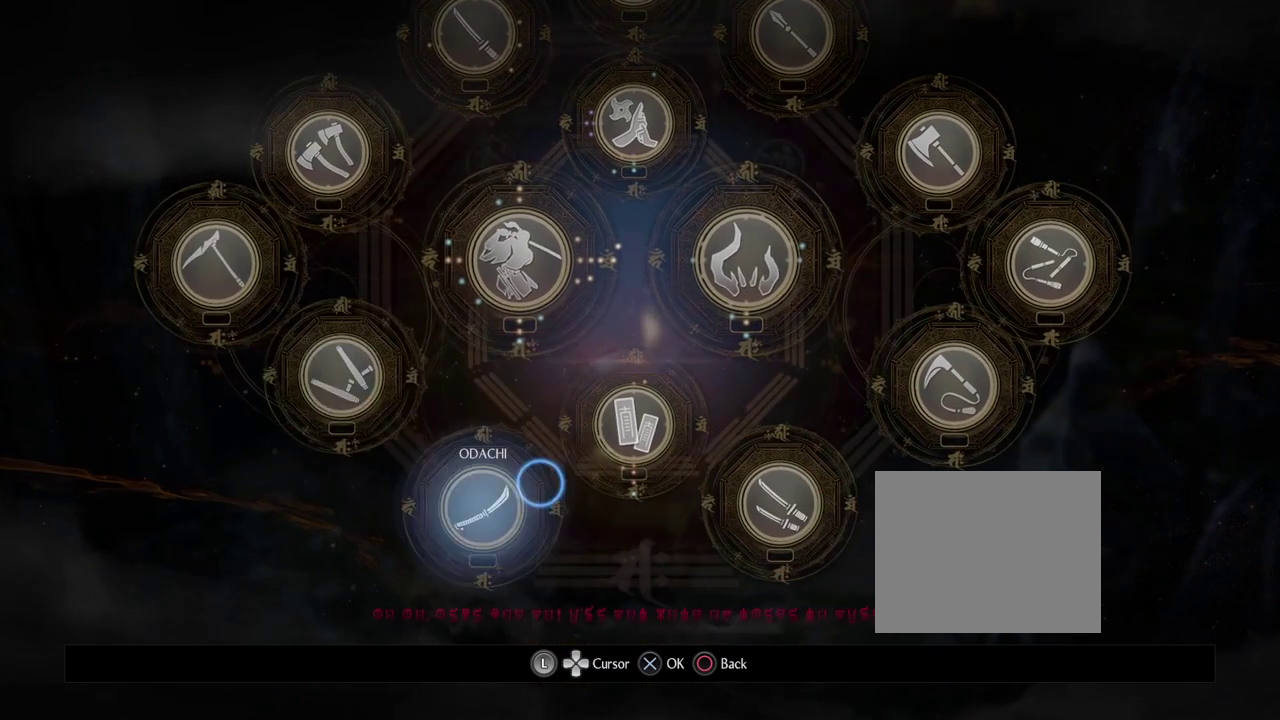
{"dt_ms": 300, "buttons": [], "left_stick": "center", "right_stick": "center", "events": [[100, "CROSS", "down"], [267, "CROSS", "up"]]}